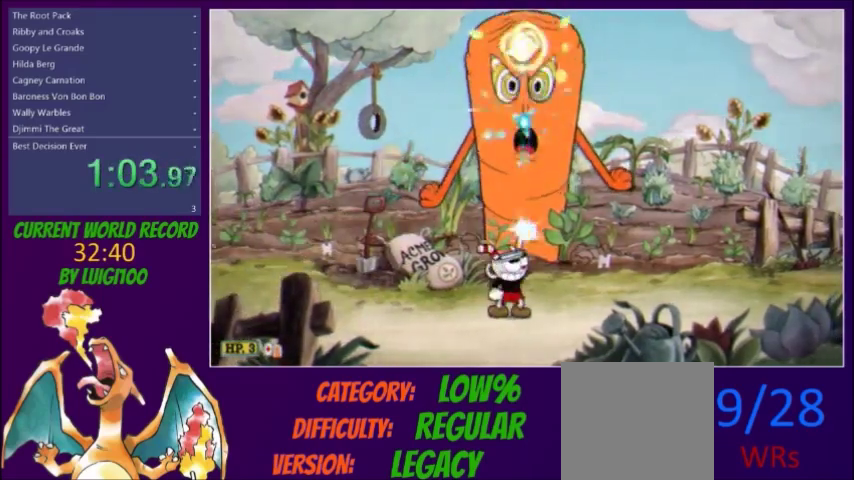
Gameplay with a controller (Xbox layout); each line is a JSON object with the inputs held at the frame after it. "events" lists button and stick changes between this image and that frame as [ms after this image, input, new state], when the widget could be followed in between. Not read: L3 R3 left_stick right_stick.
{"buttons": ["X", "DPAD_UP"], "events": [[33, "L2", "down"], [134, "L2", "up"]]}
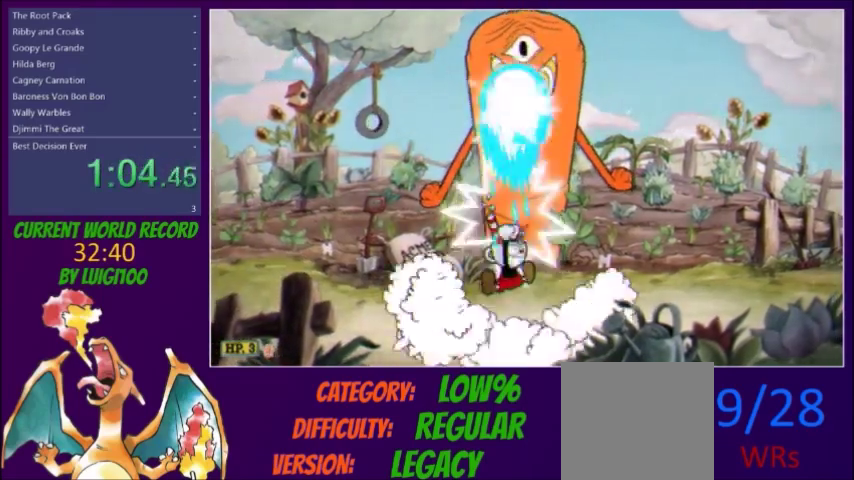
{"buttons": ["X", "DPAD_UP"], "events": []}
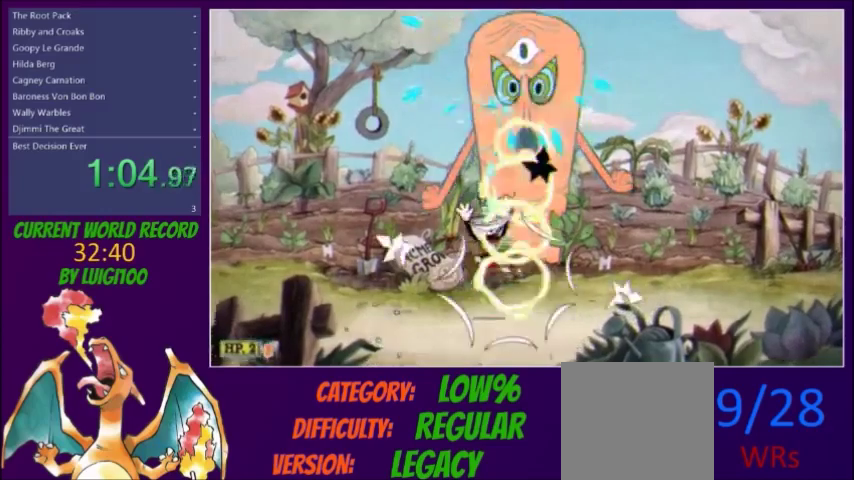
{"buttons": ["X", "DPAD_UP"], "events": [[67, "DPAD_RIGHT", "down"], [167, "DPAD_RIGHT", "up"]]}
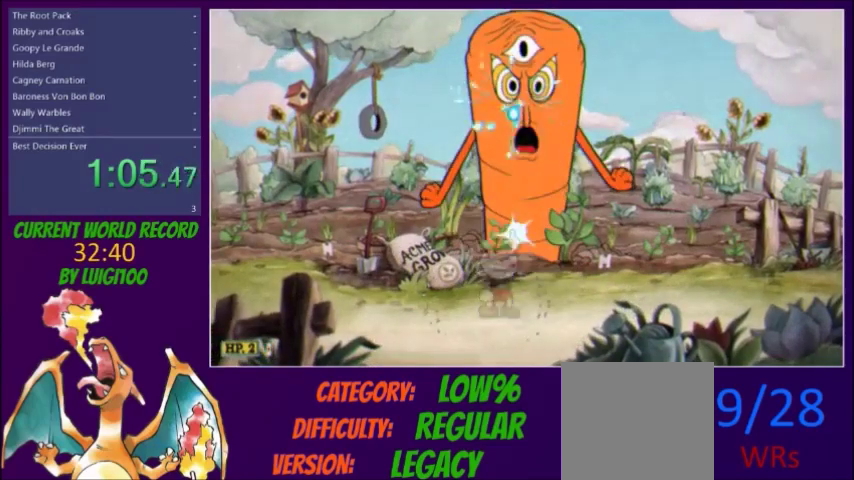
{"buttons": ["X", "DPAD_UP"], "events": [[300, "L2", "down"], [400, "L2", "up"]]}
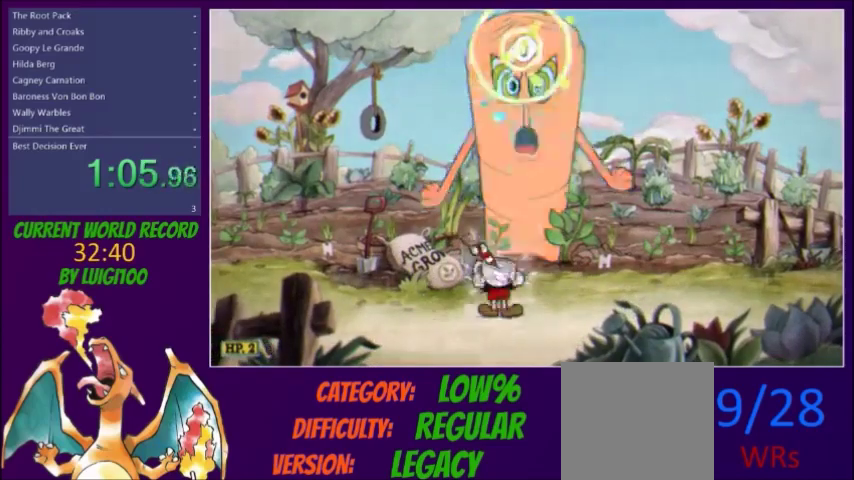
{"buttons": ["X", "DPAD_UP"], "events": []}
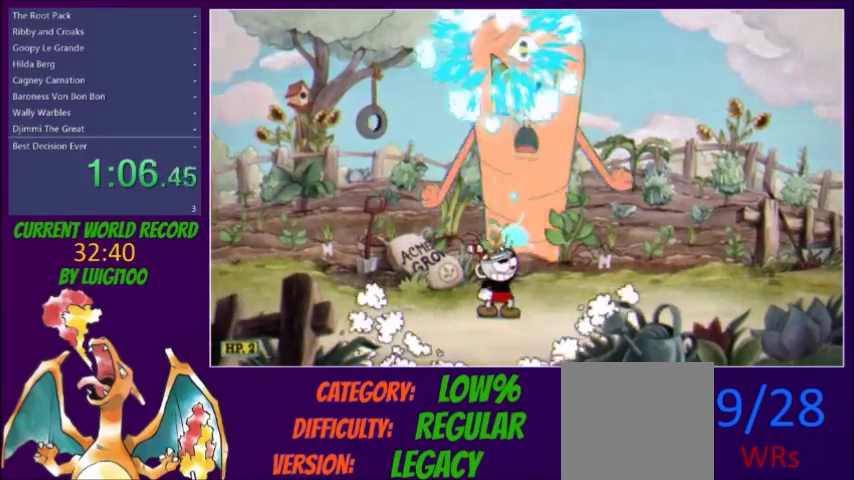
{"buttons": ["X", "R1", "DPAD_UP", "DPAD_RIGHT"], "events": [[233, "R1", "down"], [433, "DPAD_RIGHT", "down"]]}
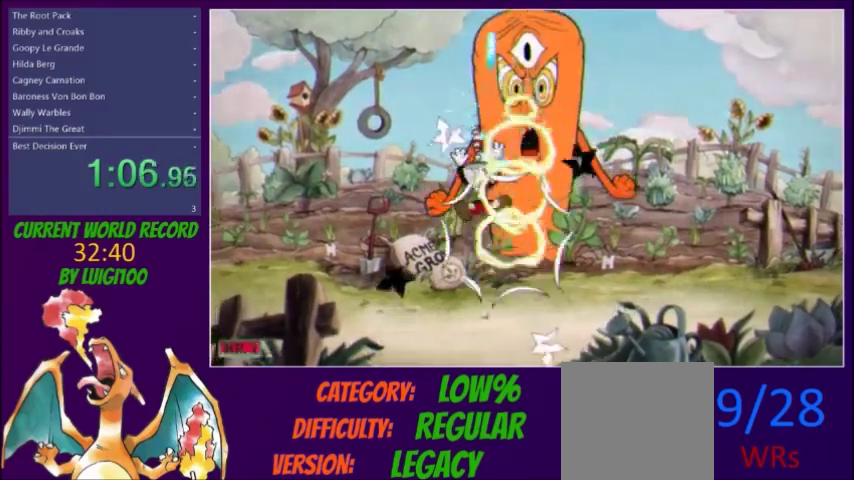
{"buttons": ["X", "DPAD_UP"], "events": [[134, "DPAD_RIGHT", "up"], [300, "DPAD_RIGHT", "down"], [300, "R1", "up"], [367, "DPAD_RIGHT", "up"]]}
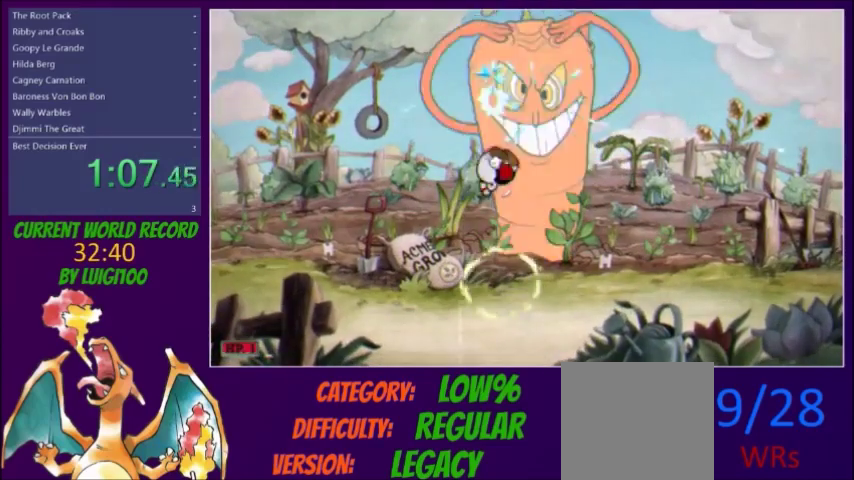
{"buttons": ["X", "DPAD_UP"], "events": []}
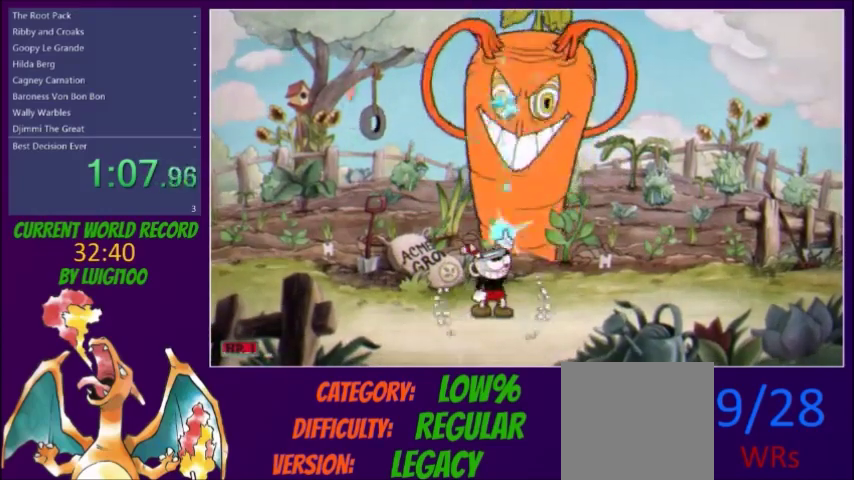
{"buttons": ["X", "R1", "DPAD_UP", "DPAD_RIGHT"], "events": [[234, "R1", "down"], [467, "DPAD_RIGHT", "down"]]}
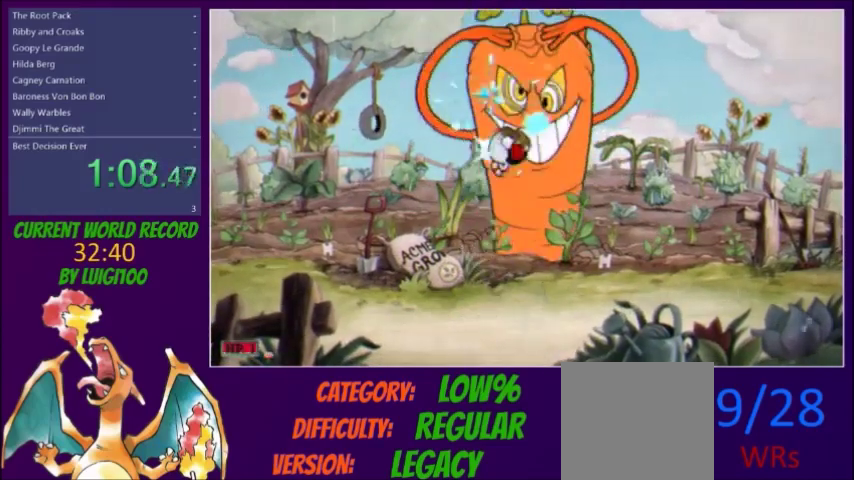
{"buttons": ["X", "R1", "DPAD_UP"], "events": [[66, "DPAD_RIGHT", "up"], [166, "R1", "up"], [467, "R1", "down"]]}
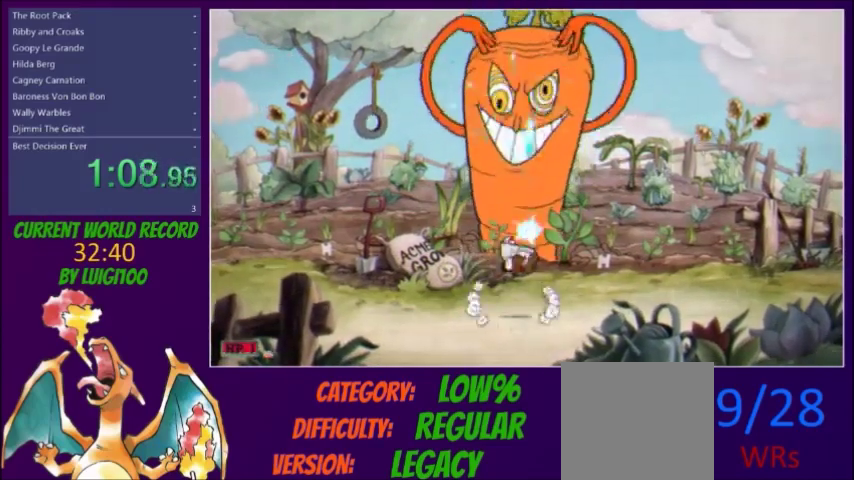
{"buttons": ["X", "DPAD_UP"], "events": [[434, "R1", "up"]]}
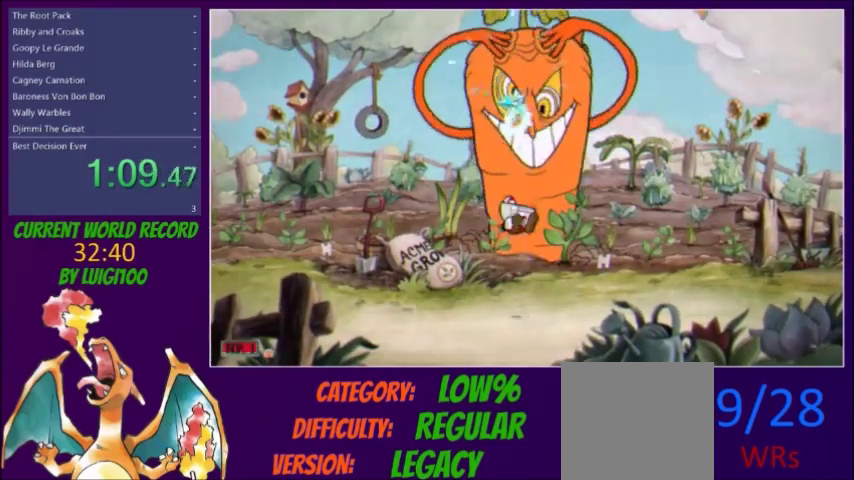
{"buttons": ["X", "R1", "DPAD_UP"], "events": [[133, "R1", "down"]]}
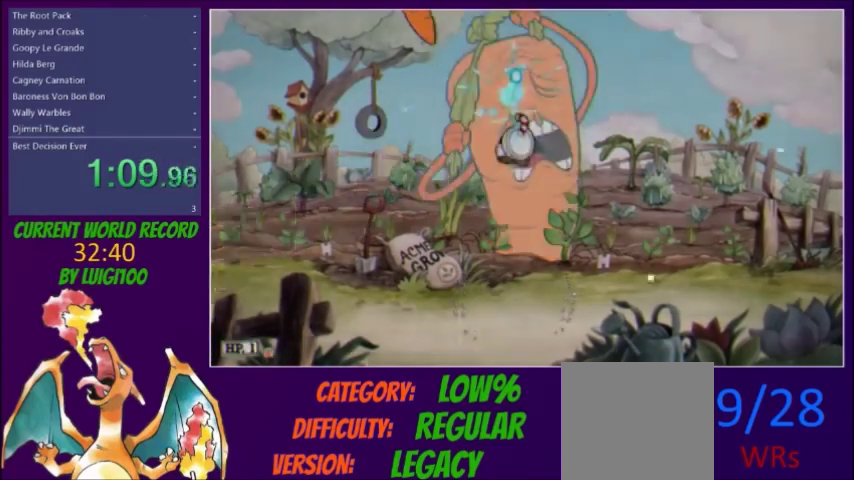
{"buttons": ["X"], "events": [[167, "R1", "up"], [434, "DPAD_UP", "up"]]}
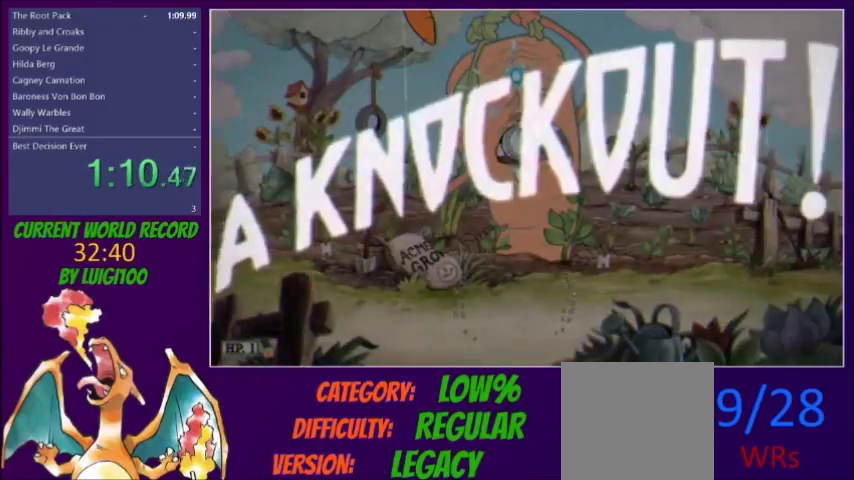
{"buttons": ["X"], "events": []}
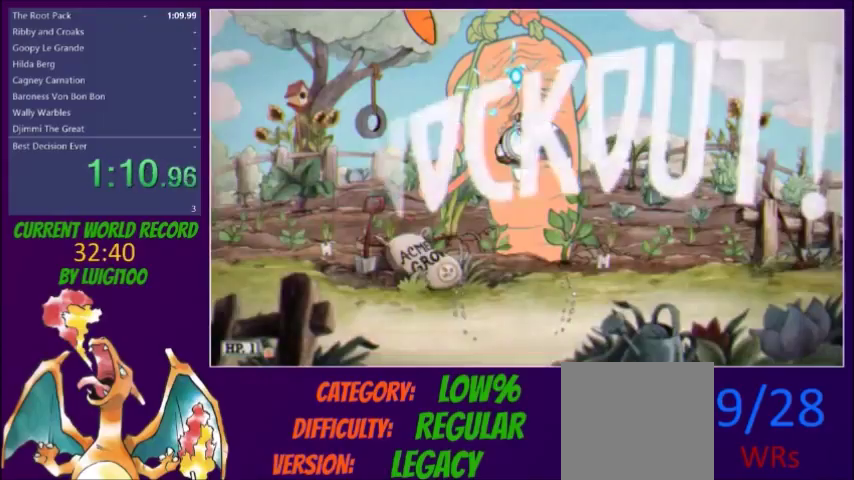
{"buttons": ["DPAD_LEFT"], "events": [[34, "DPAD_RIGHT", "down"], [34, "X", "up"], [467, "DPAD_RIGHT", "up"], [501, "DPAD_LEFT", "down"]]}
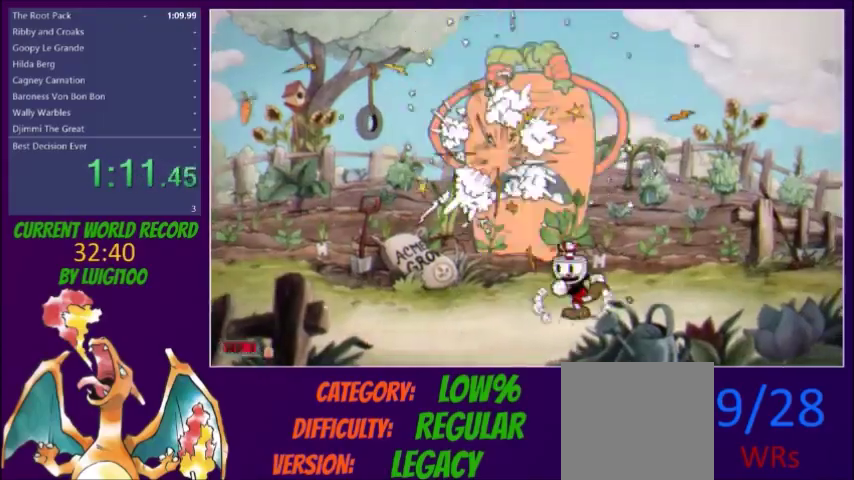
{"buttons": ["Y", "DPAD_RIGHT"], "events": [[100, "Y", "down"], [200, "Y", "up"], [300, "DPAD_LEFT", "up"], [367, "DPAD_RIGHT", "down"], [467, "Y", "down"]]}
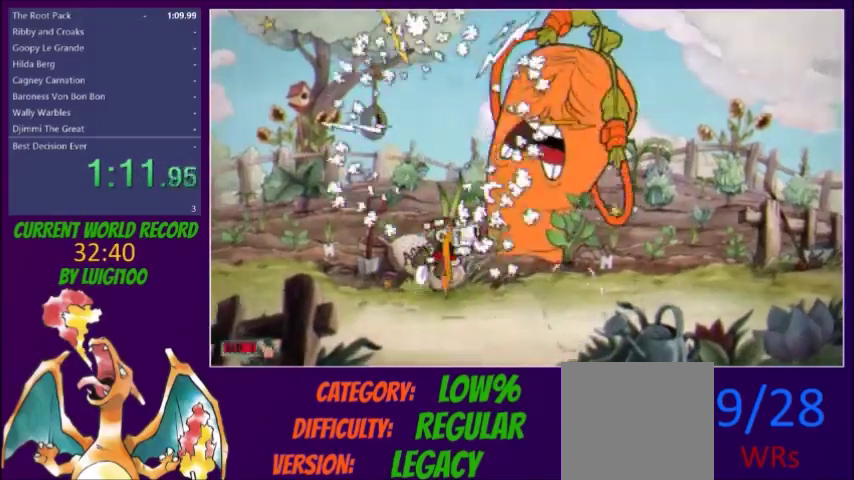
{"buttons": ["DPAD_LEFT"], "events": [[67, "Y", "up"], [134, "DPAD_RIGHT", "up"], [401, "DPAD_LEFT", "down"], [434, "Y", "down"], [501, "Y", "up"]]}
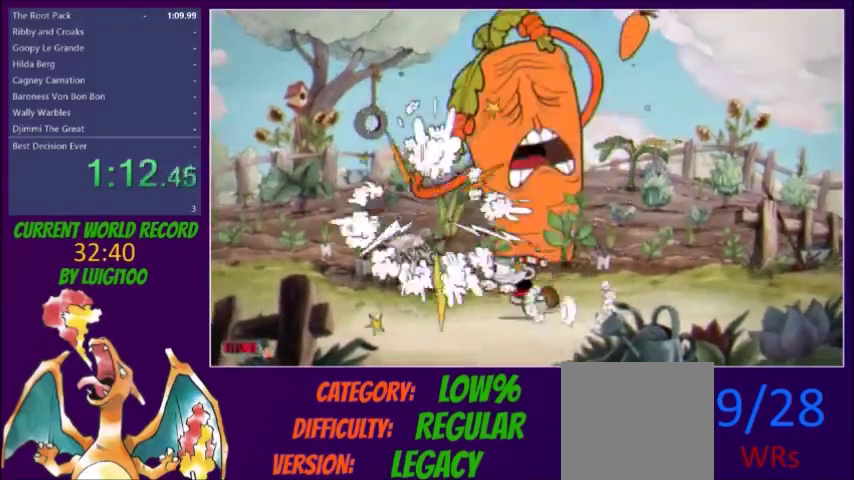
{"buttons": [], "events": [[166, "DPAD_LEFT", "up"], [200, "DPAD_RIGHT", "down"], [233, "R1", "down"], [300, "R1", "up"], [300, "Y", "down"], [400, "Y", "up"], [433, "DPAD_RIGHT", "up"]]}
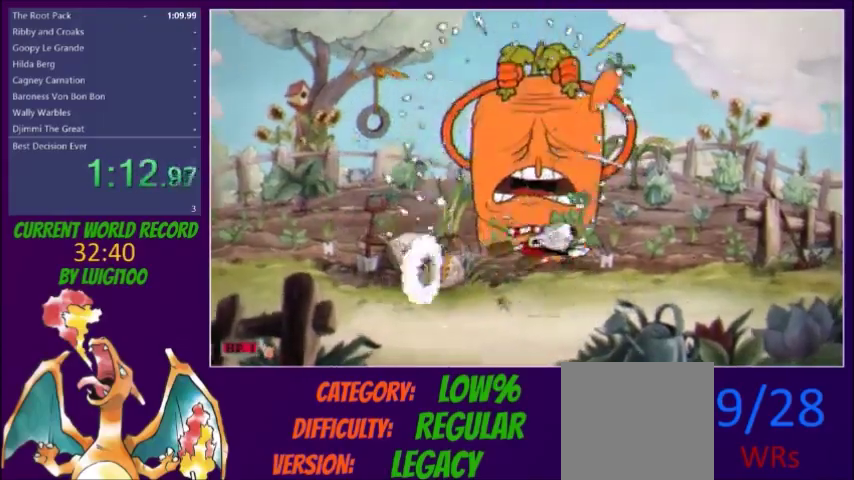
{"buttons": [], "events": []}
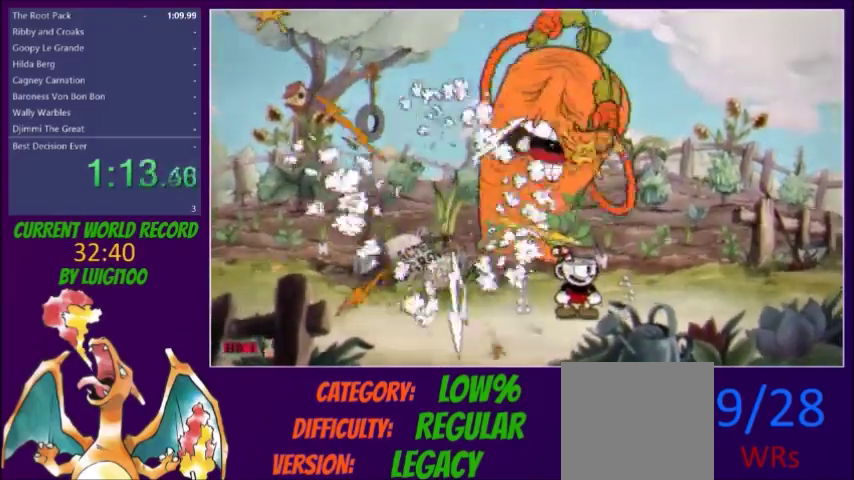
{"buttons": [], "events": []}
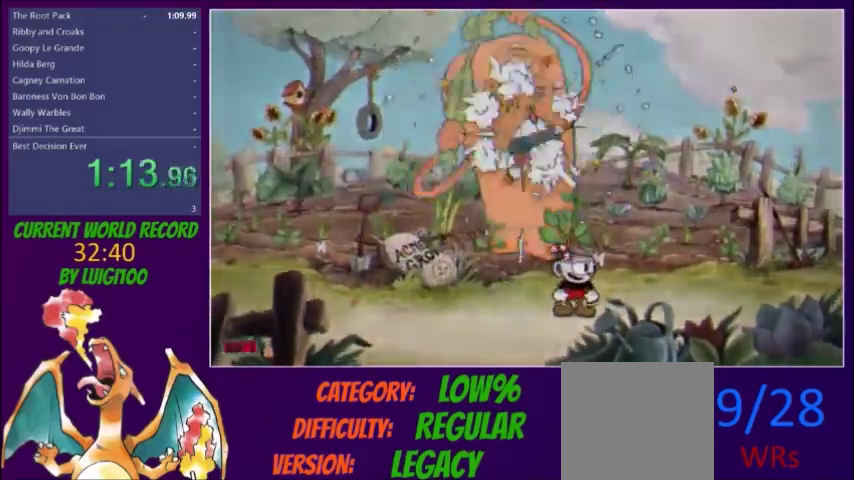
{"buttons": [], "events": []}
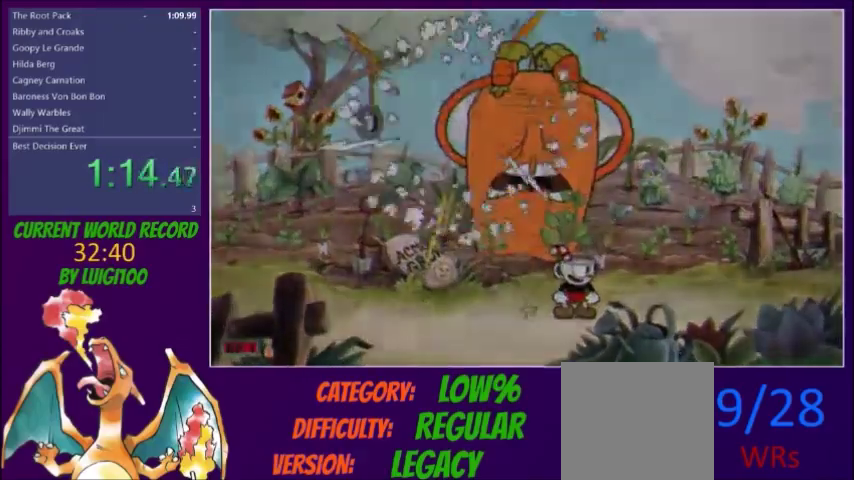
{"buttons": [], "events": []}
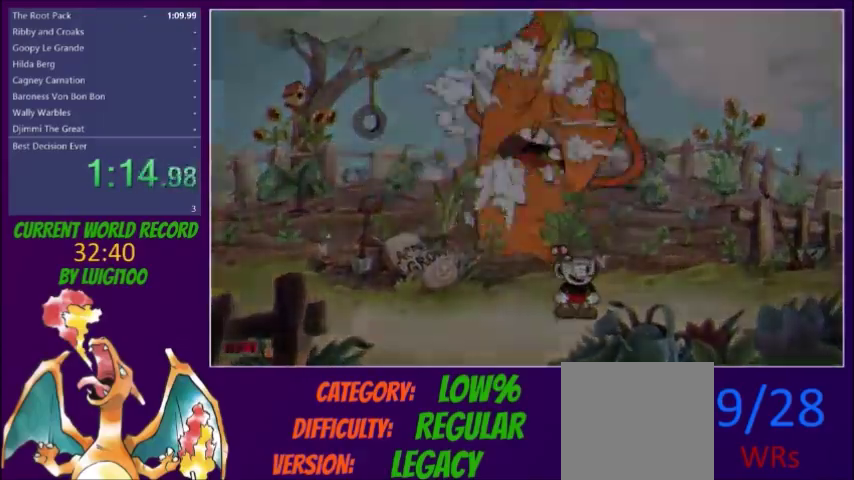
{"buttons": [], "events": []}
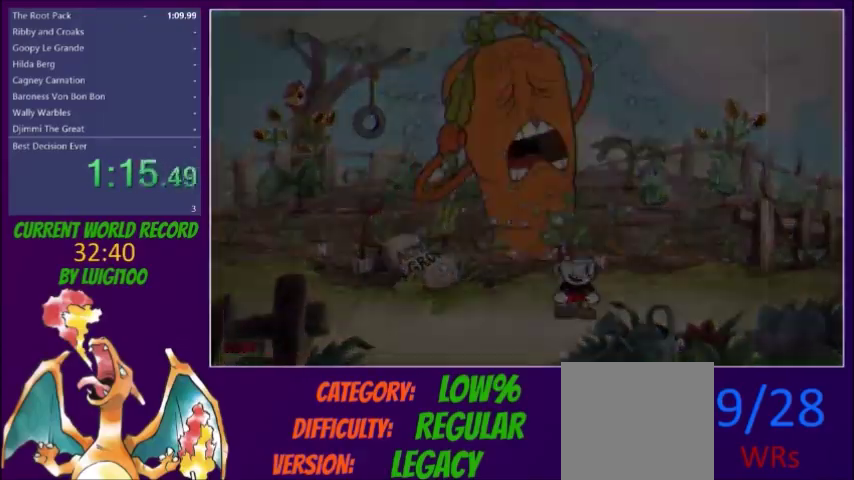
{"buttons": [], "events": []}
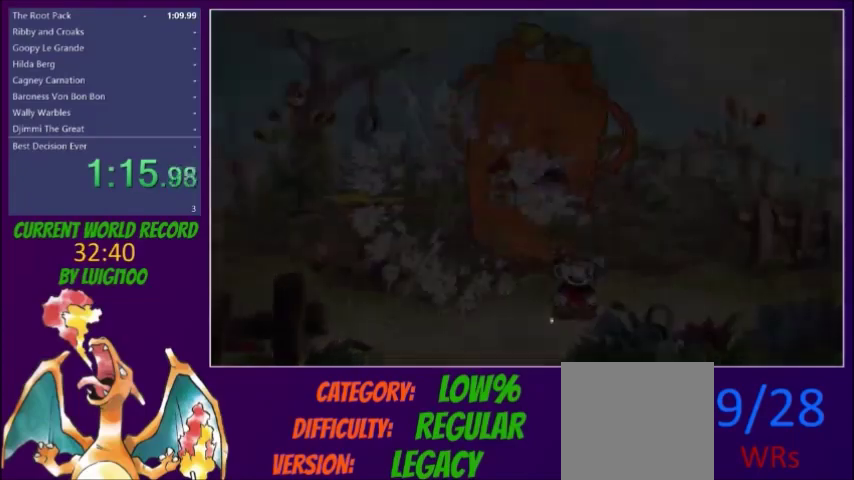
{"buttons": [], "events": []}